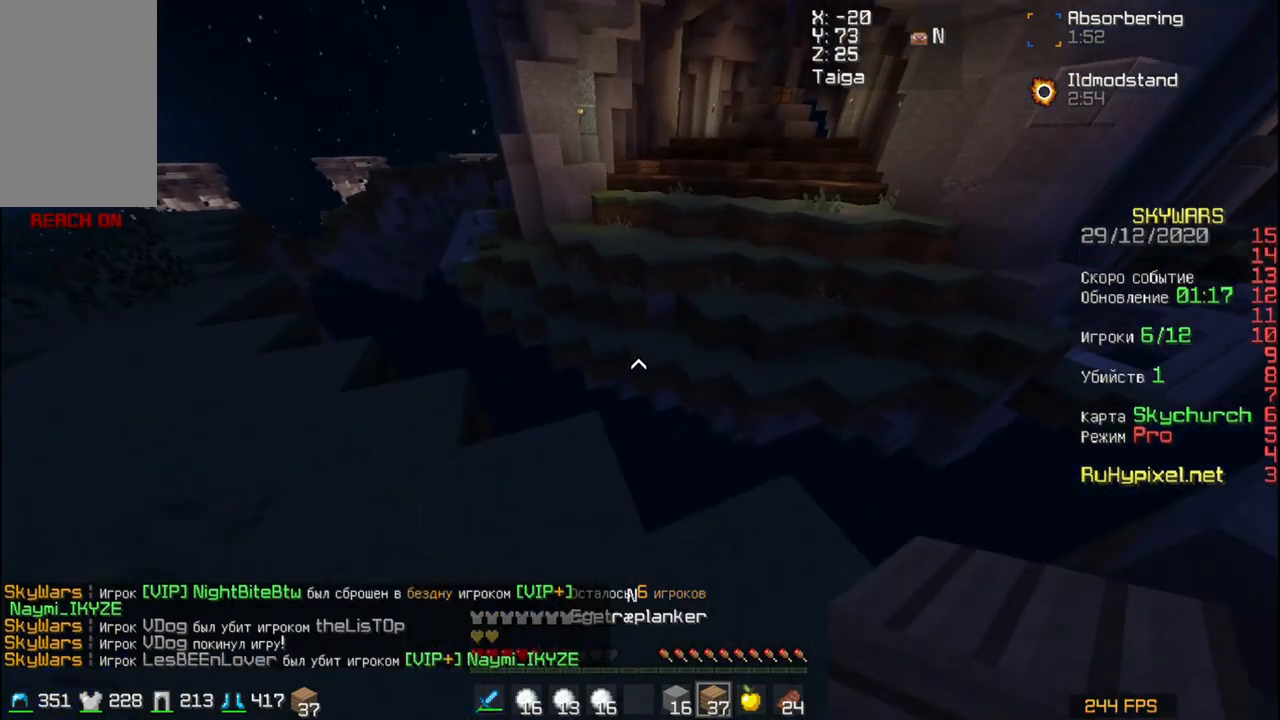
Gameplay with keyboard and mouse; each line is a JSON object with the keys and mouse buttons held at the frame after it. "events" lists presses ("down") and releases ("up") of "a", "d", "s", "space", "w", "mouse_left" and "mouse_right" between this image and that frame as [ms after this image, input, new state], when the widget could be followed in between. "mouse_left", "mouse_right" = the "left", "right" buttons of the "mouse" list. No other keys are recorded. Fast repeated clicks can show as one long hold. Mouse movement is not recorded.
{"keys": ["s"], "mouse": ["right"], "events": [[17, "w", "up"], [117, "s", "down"], [150, "a", "up"], [417, "d", "down"], [450, "d", "up"], [450, "mouse_right", "down"]]}
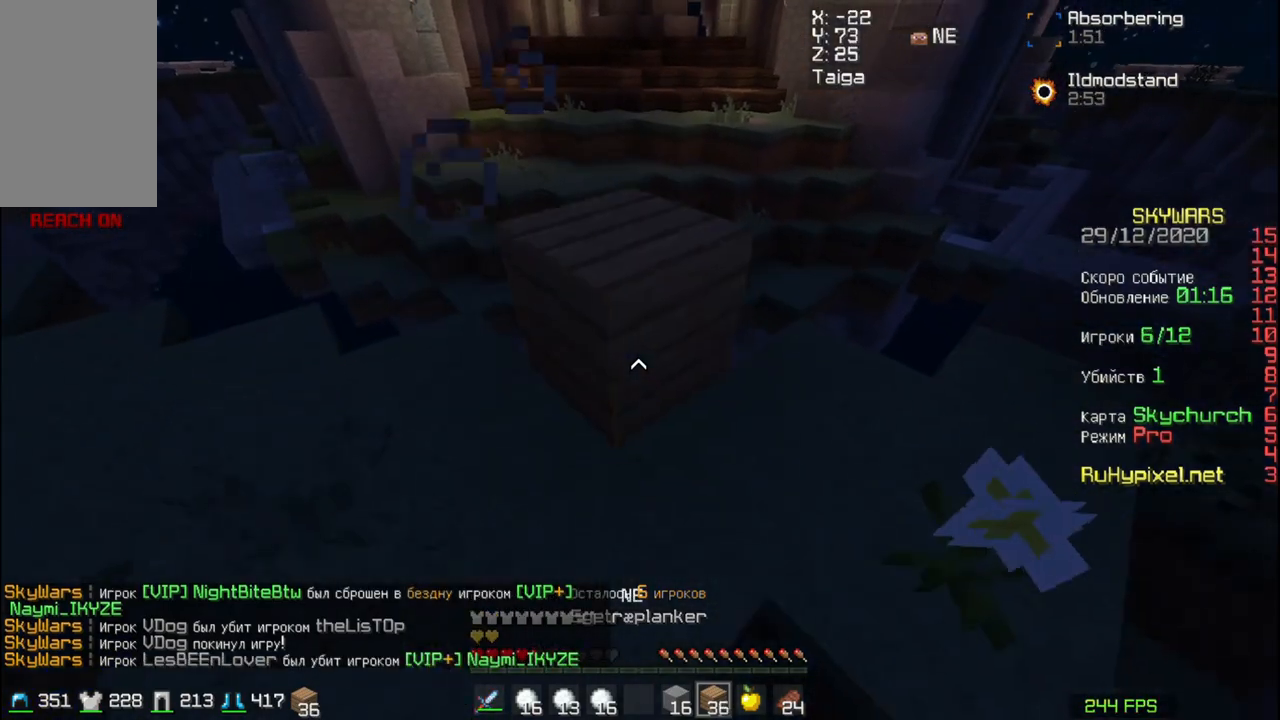
{"keys": ["space", "w"], "mouse": [], "events": [[17, "s", "up"], [50, "mouse_right", "up"], [450, "w", "down"], [483, "space", "down"]]}
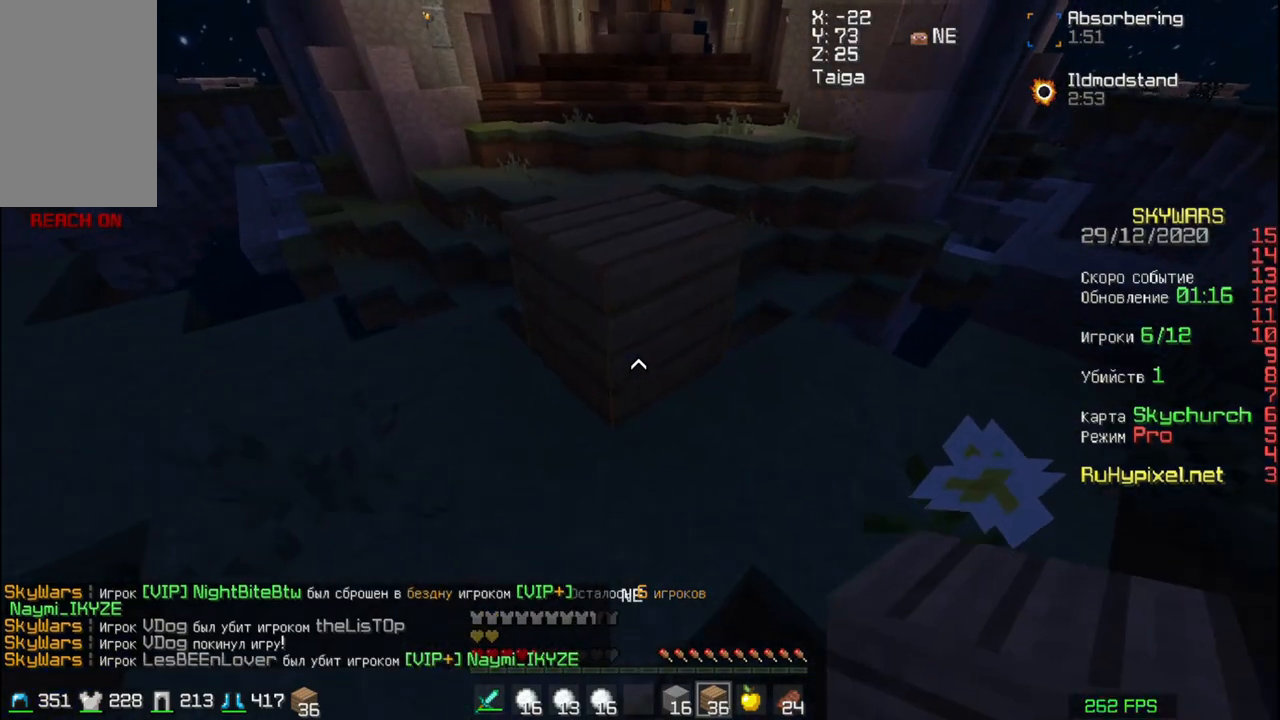
{"keys": ["space", "w"], "mouse": [], "events": [[117, "mouse_left", "down"], [150, "mouse_left", "up"], [150, "space", "up"], [183, "mouse_left", "down"], [250, "mouse_left", "up"], [317, "mouse_left", "down"], [350, "mouse_left", "up"], [483, "space", "down"]]}
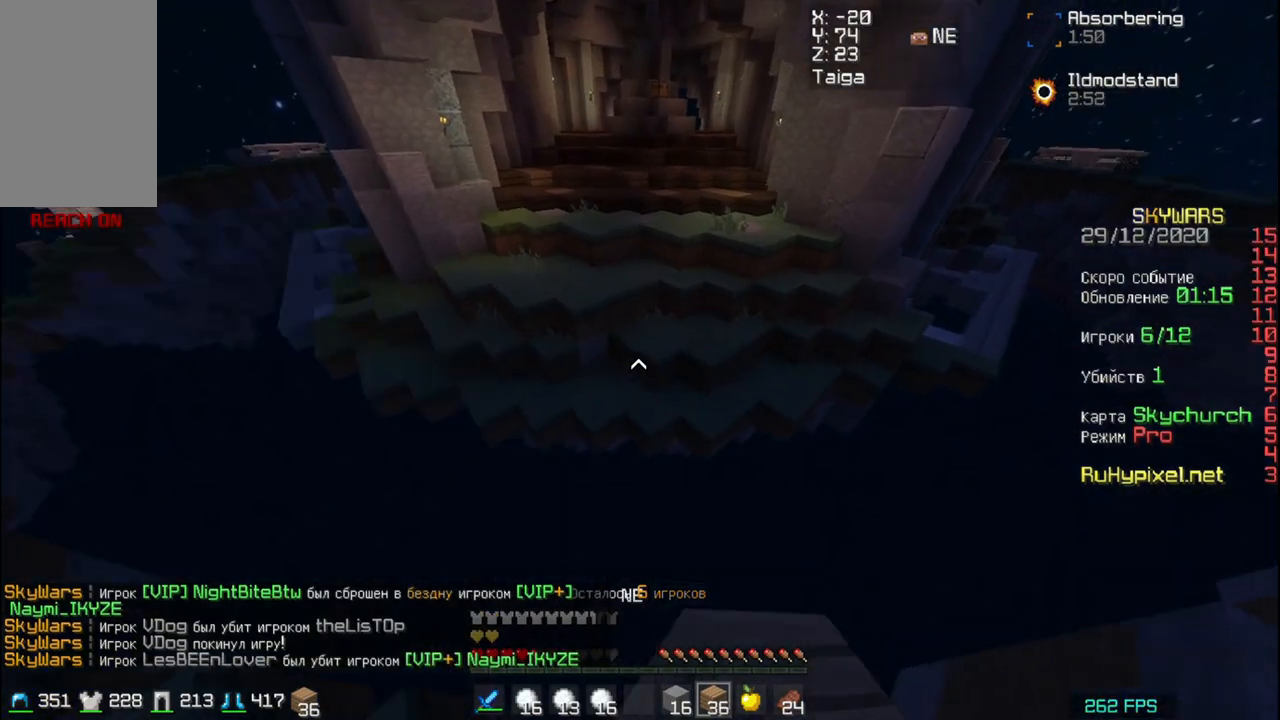
{"keys": ["d", "w"], "mouse": [], "events": [[183, "d", "down"], [250, "space", "up"]]}
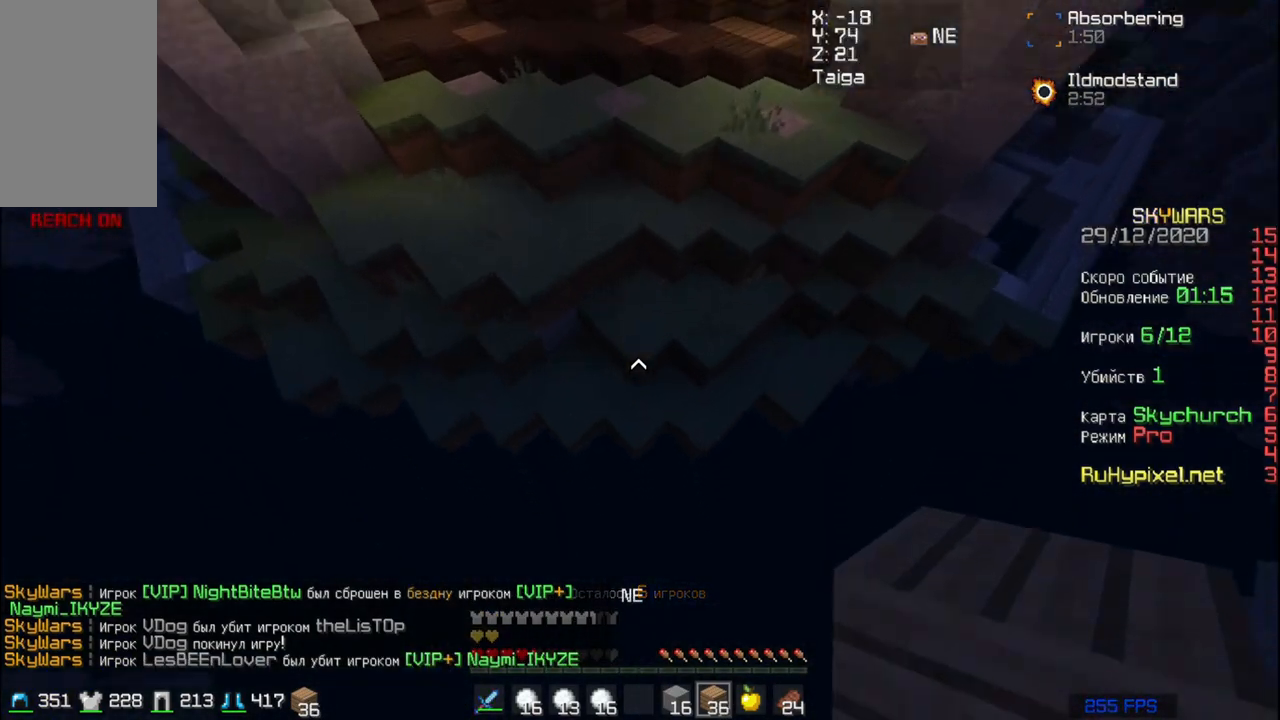
{"keys": ["space", "w"], "mouse": [], "events": [[17, "d", "up"], [317, "mouse_right", "down"], [383, "mouse_right", "up"], [450, "space", "down"]]}
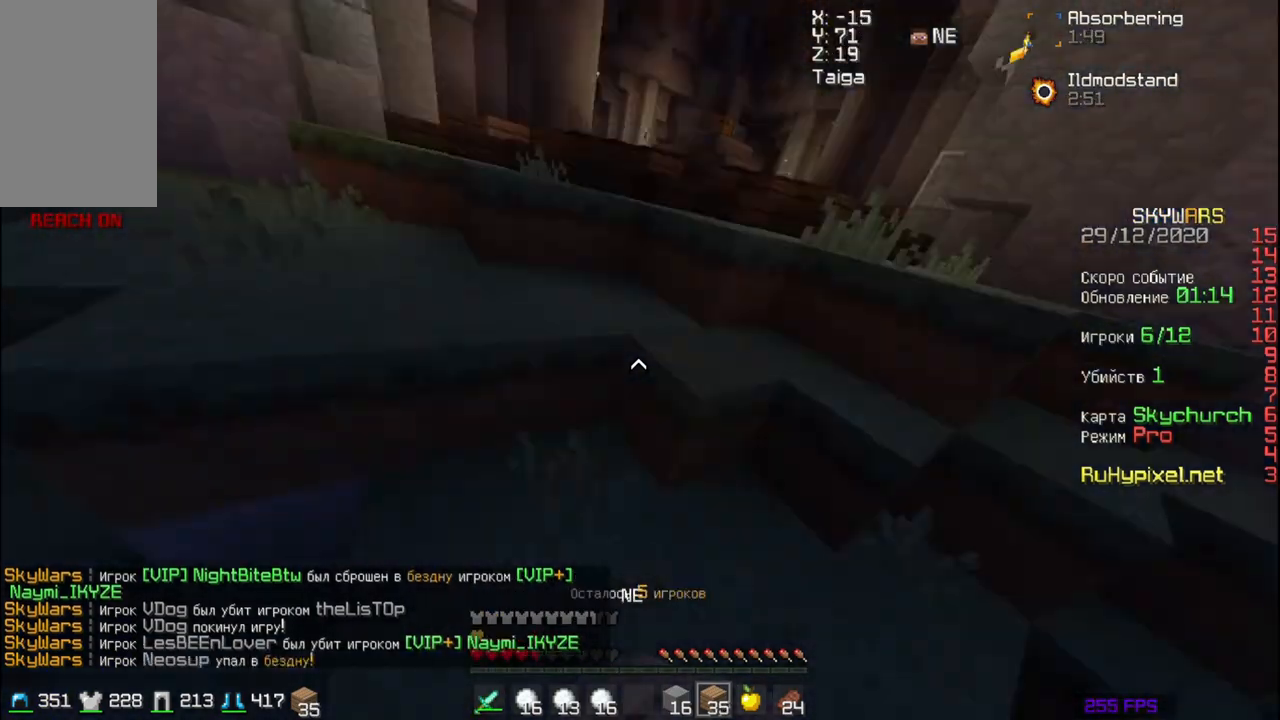
{"keys": ["space", "w"], "mouse": ["right"], "events": [[317, "mouse_left", "down"], [317, "mouse_right", "down"], [350, "mouse_left", "up"], [417, "mouse_left", "down"], [450, "mouse_left", "up"]]}
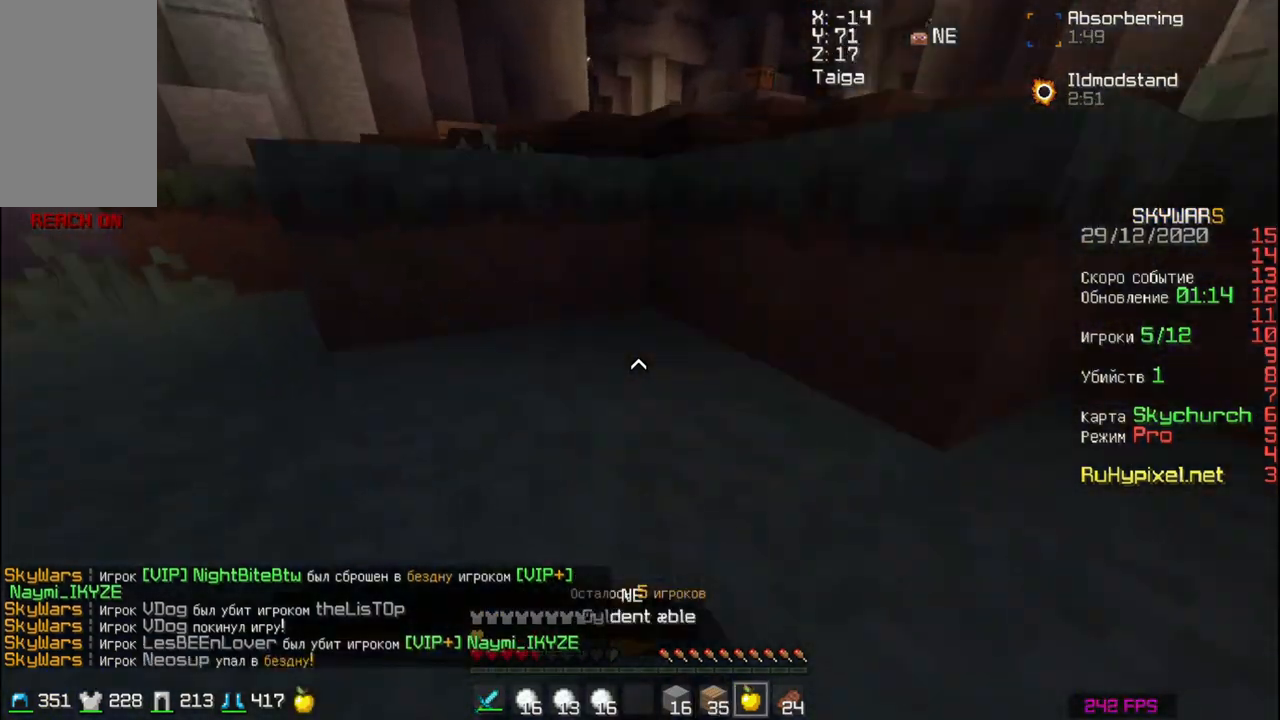
{"keys": ["w"], "mouse": ["right"], "events": [[450, "space", "up"]]}
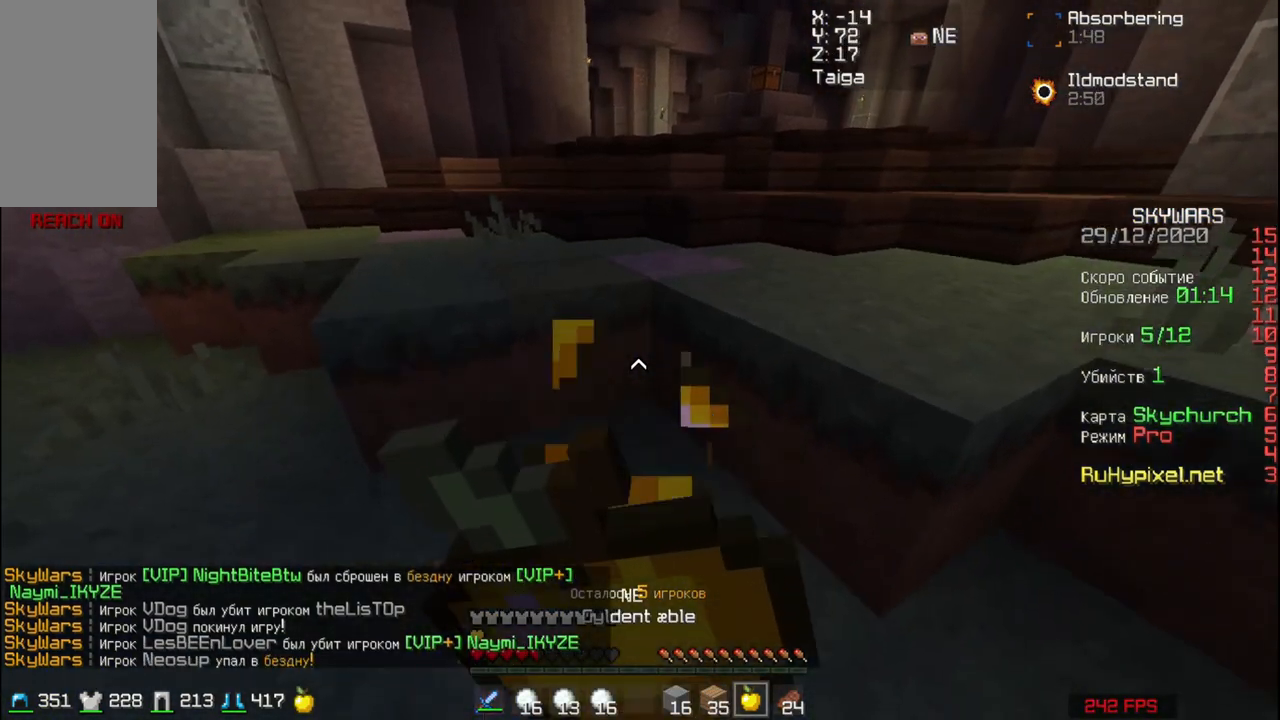
{"keys": ["s"], "mouse": ["right"], "events": [[183, "a", "down"], [183, "w", "up"], [283, "s", "down"], [450, "a", "up"]]}
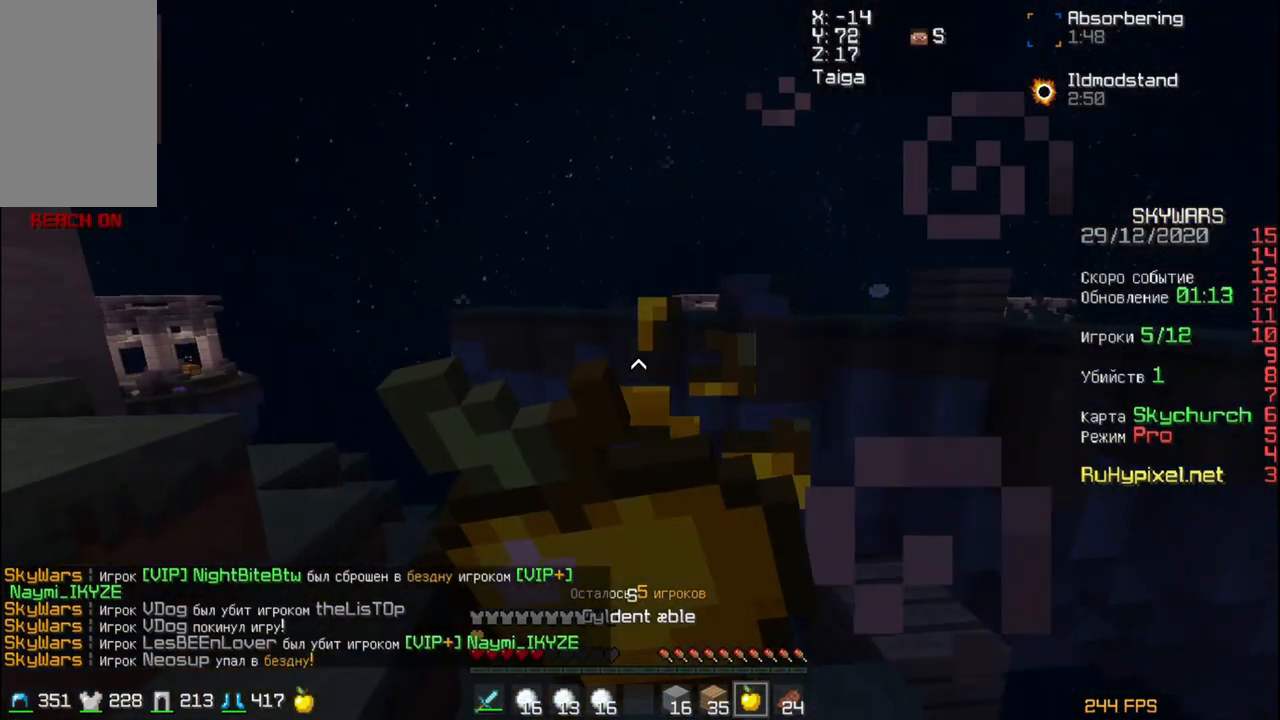
{"keys": ["w"], "mouse": ["right"], "events": [[50, "a", "down"], [217, "s", "up"], [283, "w", "down"], [450, "a", "up"]]}
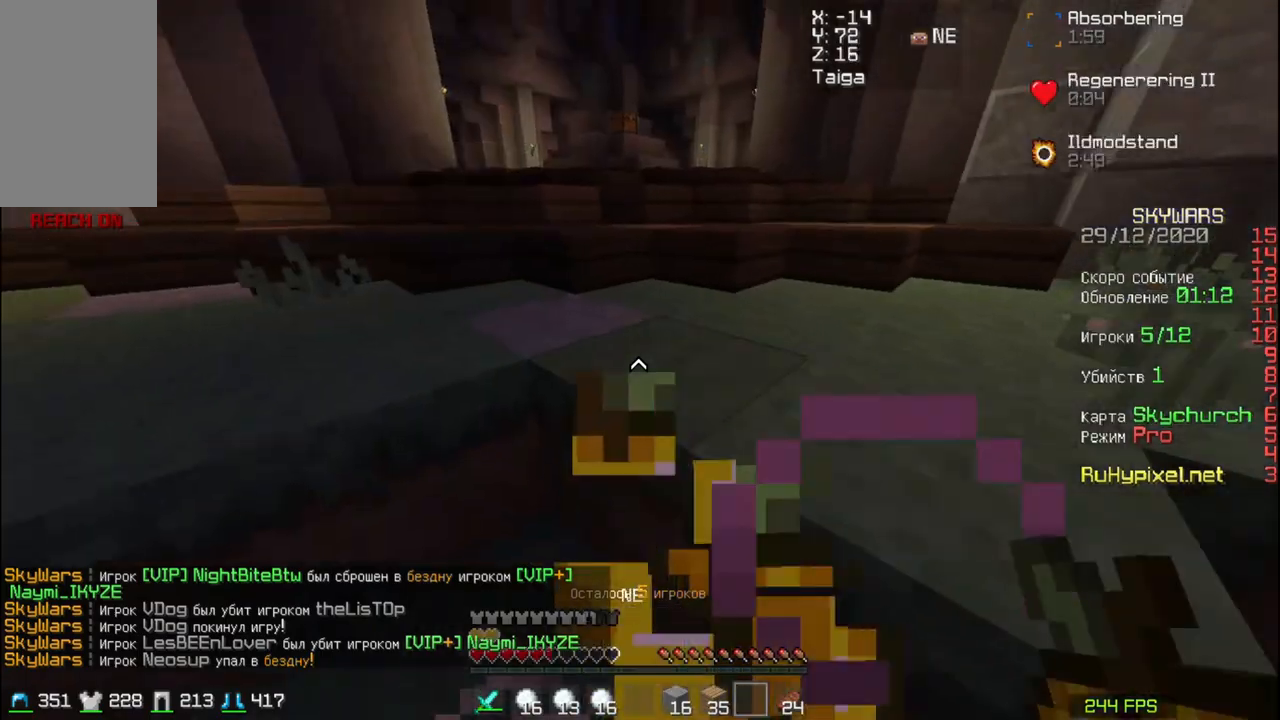
{"keys": ["space", "w"], "mouse": [], "events": [[17, "space", "down"], [50, "mouse_right", "up"]]}
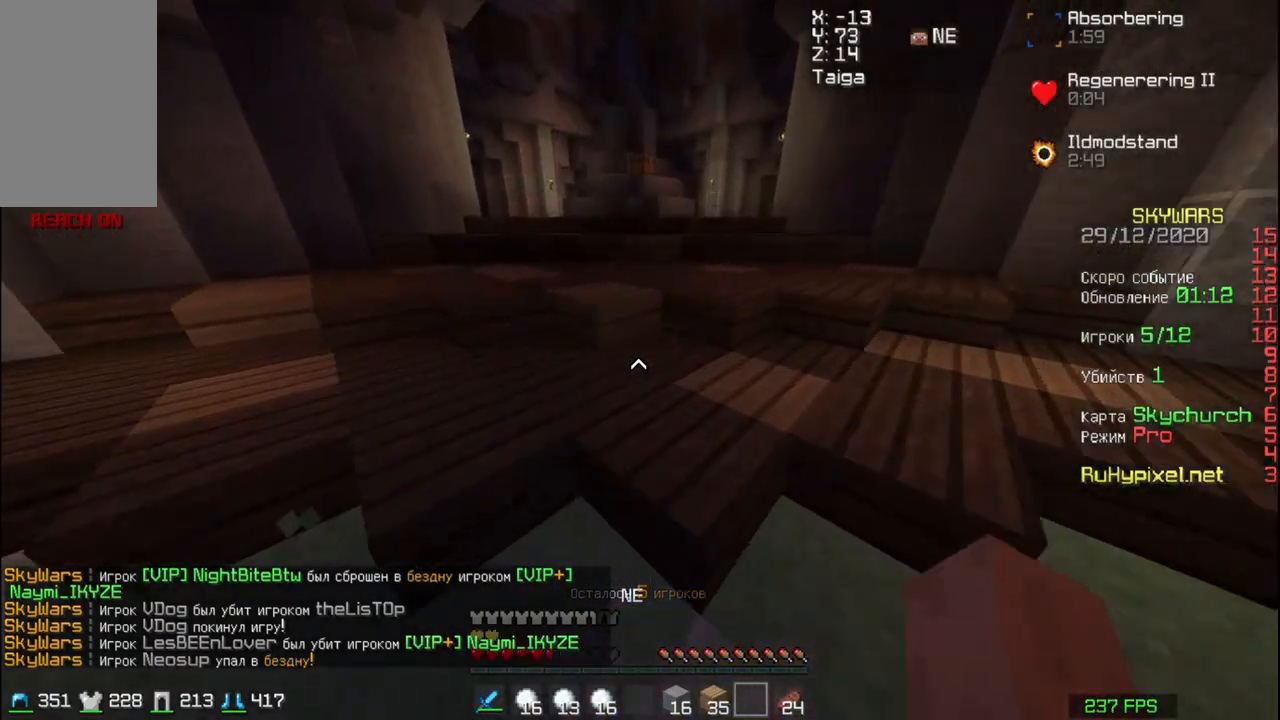
{"keys": ["space", "w"], "mouse": [], "events": []}
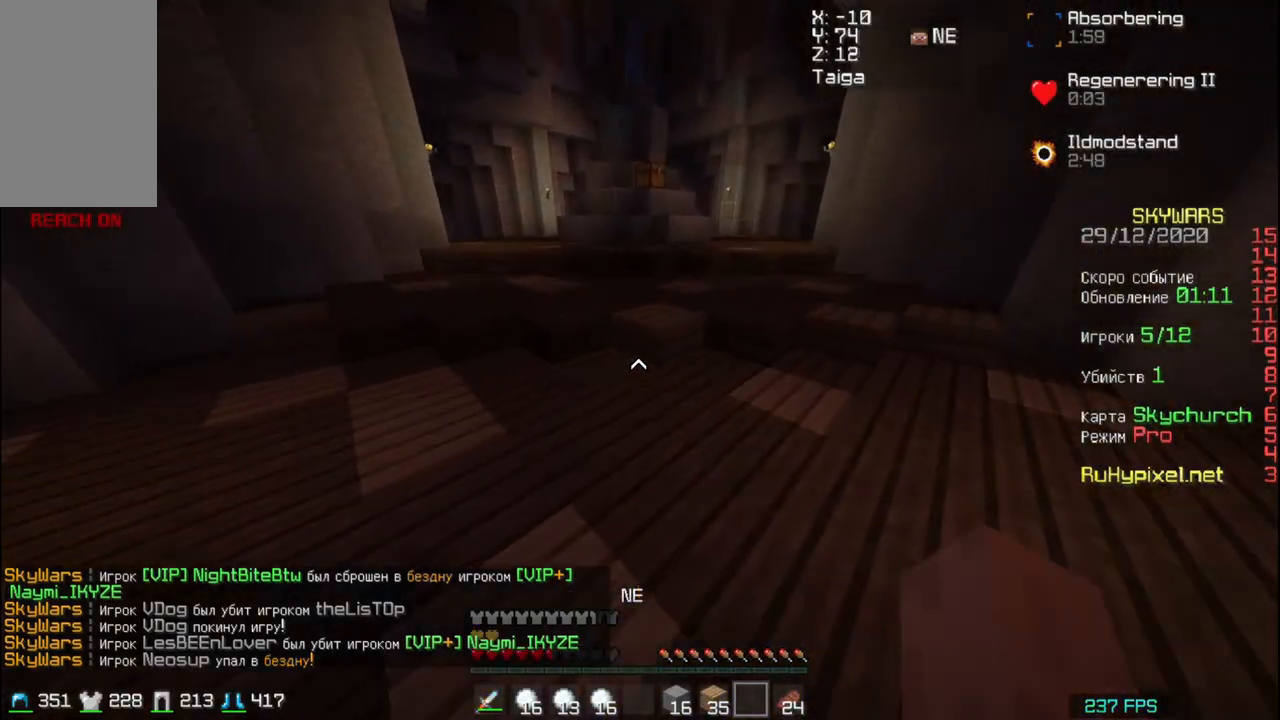
{"keys": ["space", "w"], "mouse": [], "events": []}
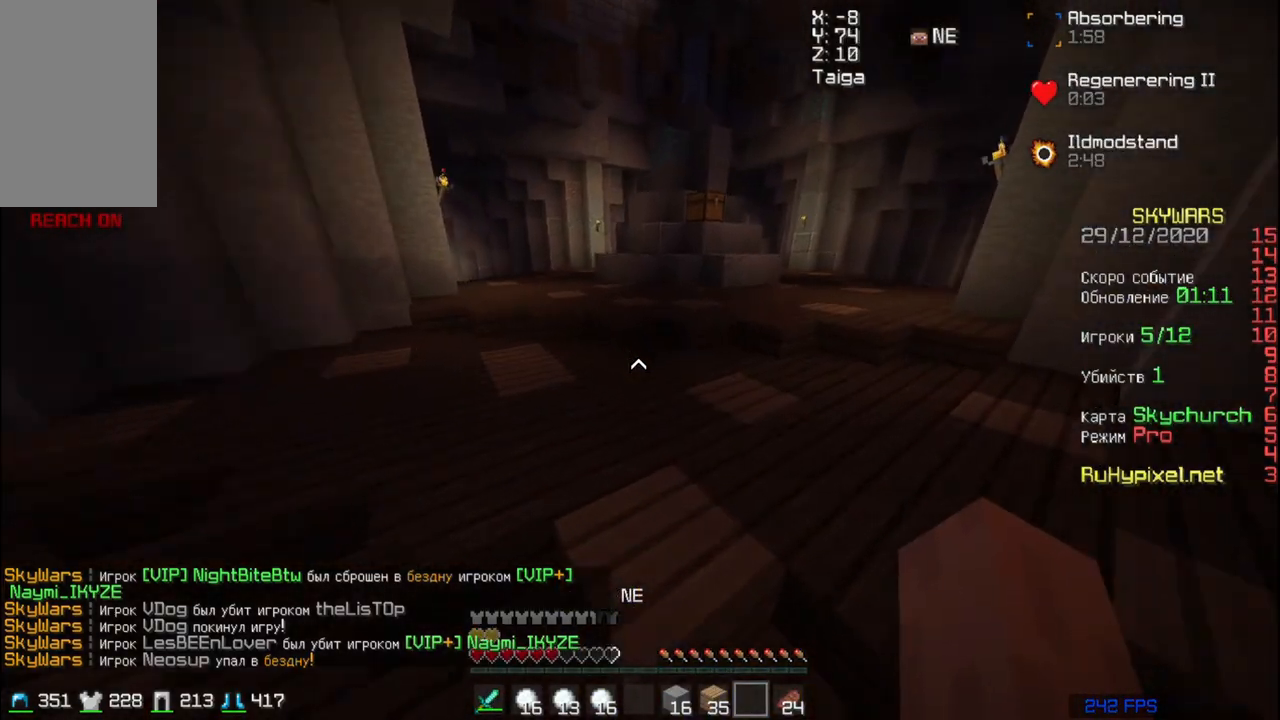
{"keys": ["space", "w"], "mouse": [], "events": [[17, "d", "down"], [83, "d", "up"], [250, "a", "down"], [450, "a", "up"]]}
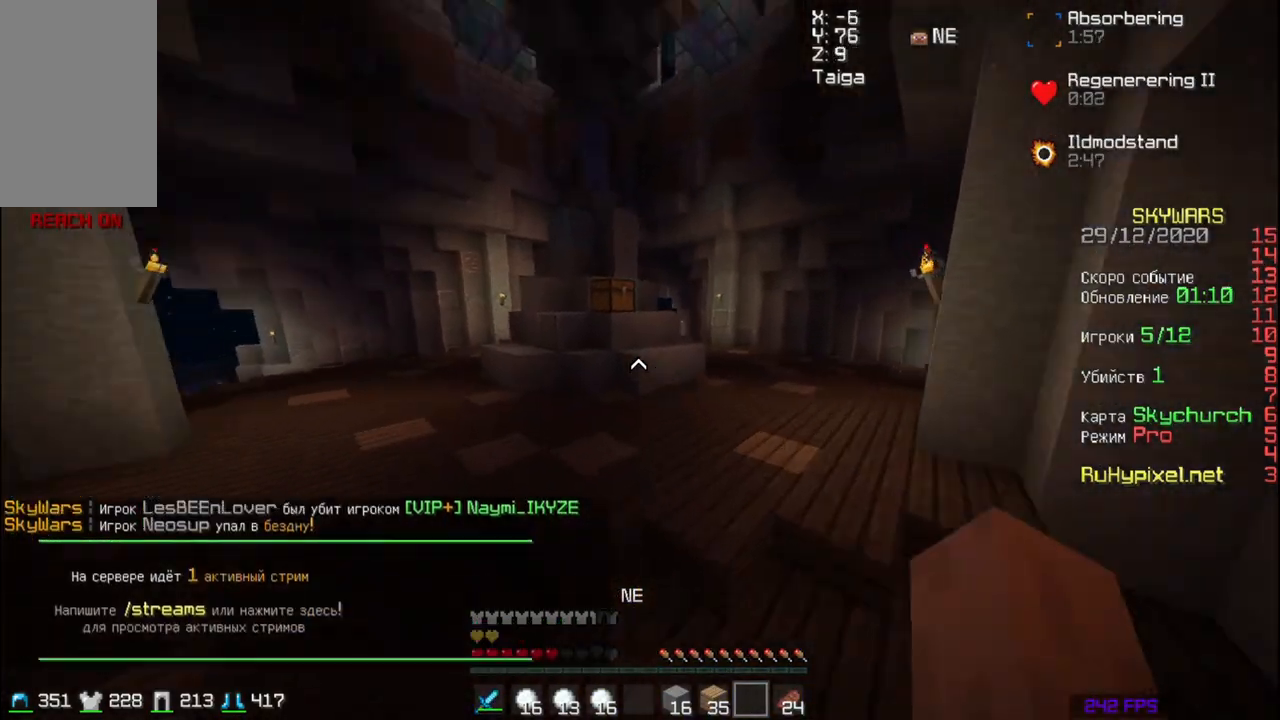
{"keys": ["space", "w"], "mouse": [], "events": []}